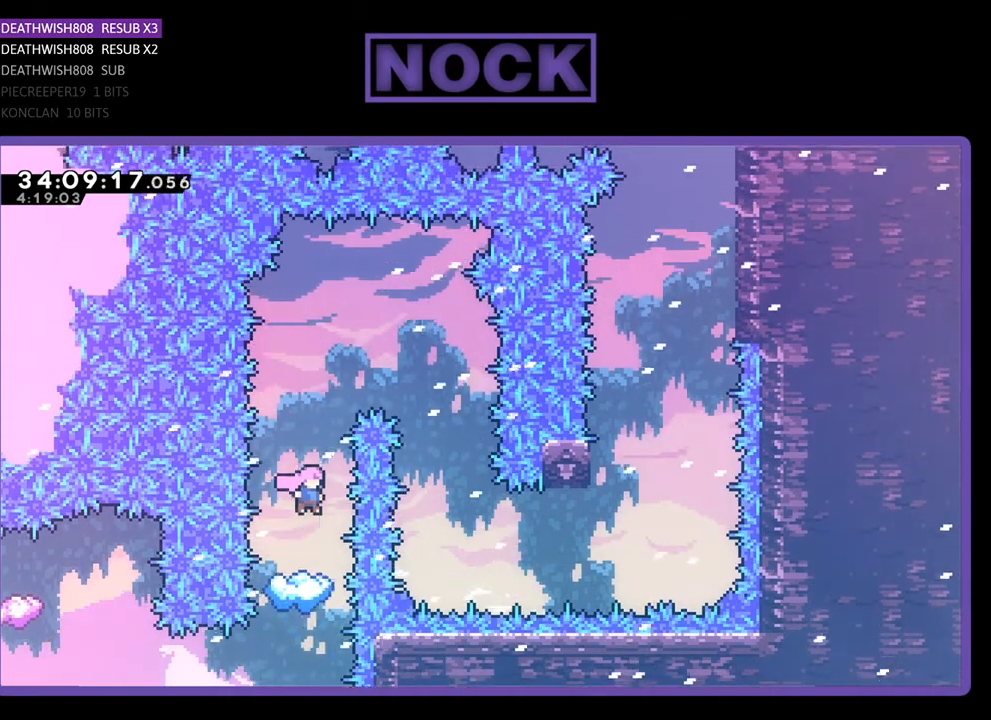
Gameplay with a controller (PlayStation layout); each line is a JSON object with the inputs held at the frame after it. "events" lists button and stick changes between this image and that frame as [ms after this image, input, new state], when the widget could be followed in between. Not read: left_stick right_stick.
{"buttons": ["R2"], "events": [[433, "R2", "down"]]}
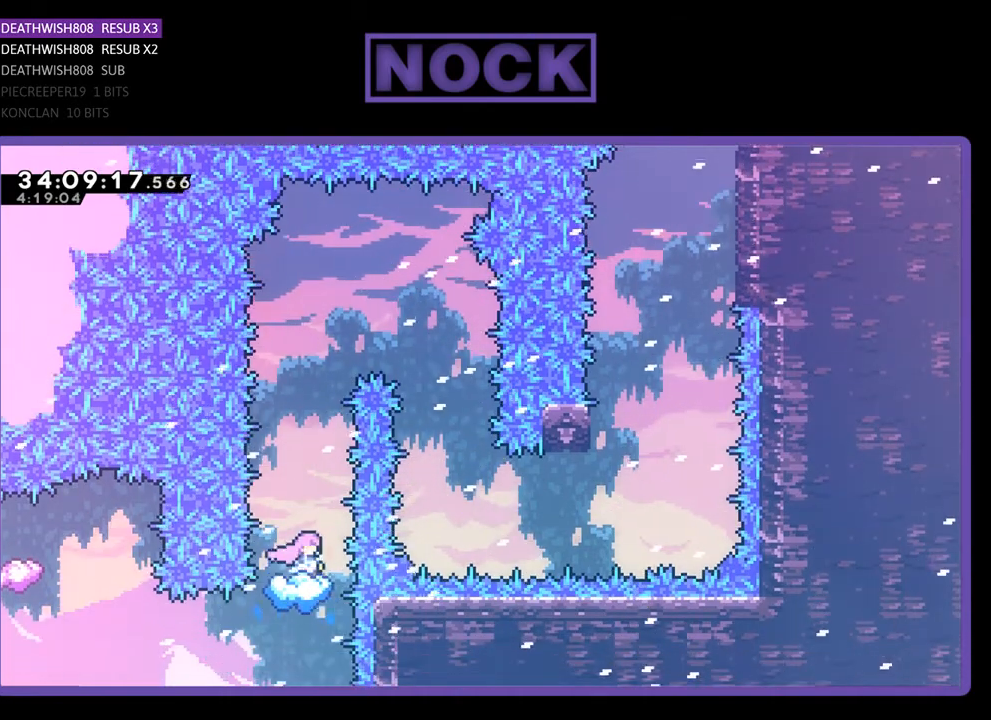
{"buttons": ["R2"], "events": []}
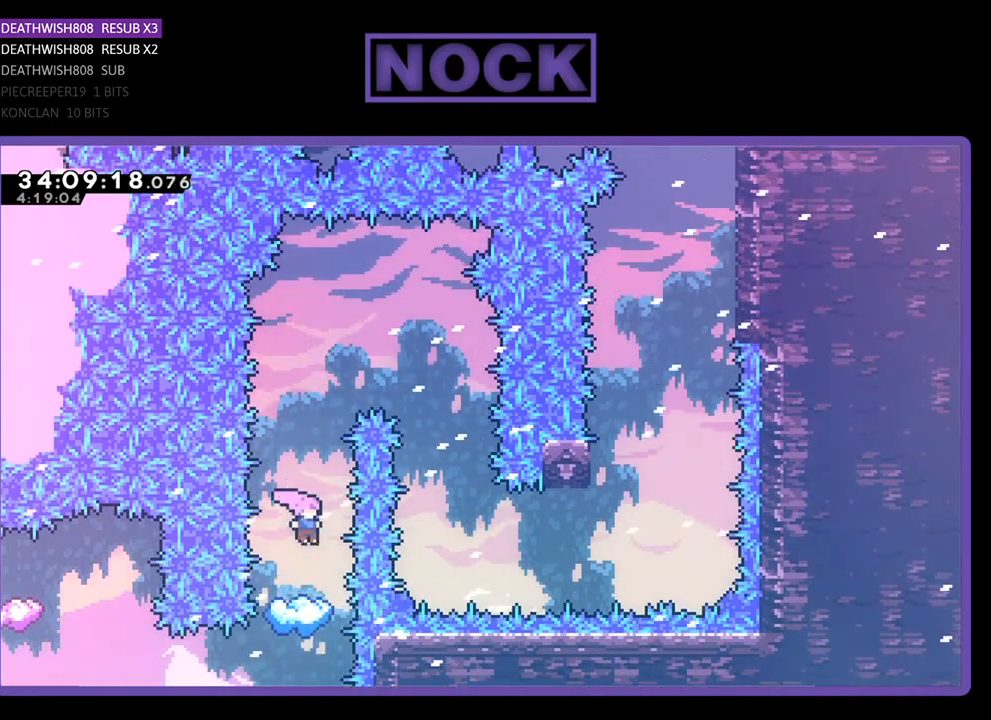
{"buttons": ["CROSS", "R2"], "events": [[433, "CROSS", "down"]]}
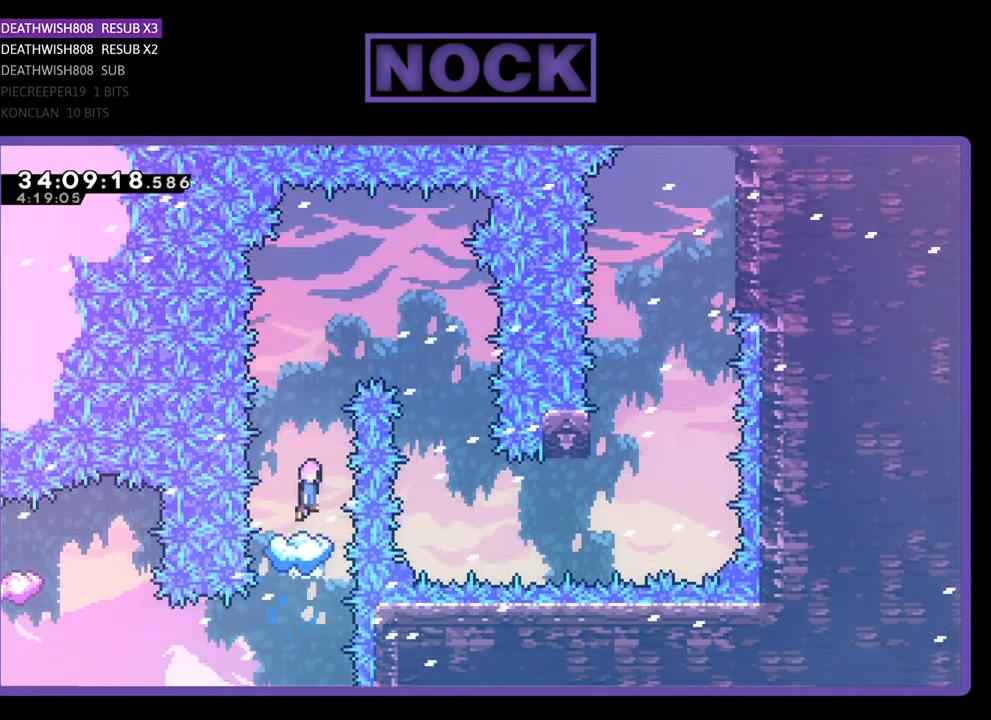
{"buttons": ["CROSS", "R2"], "events": []}
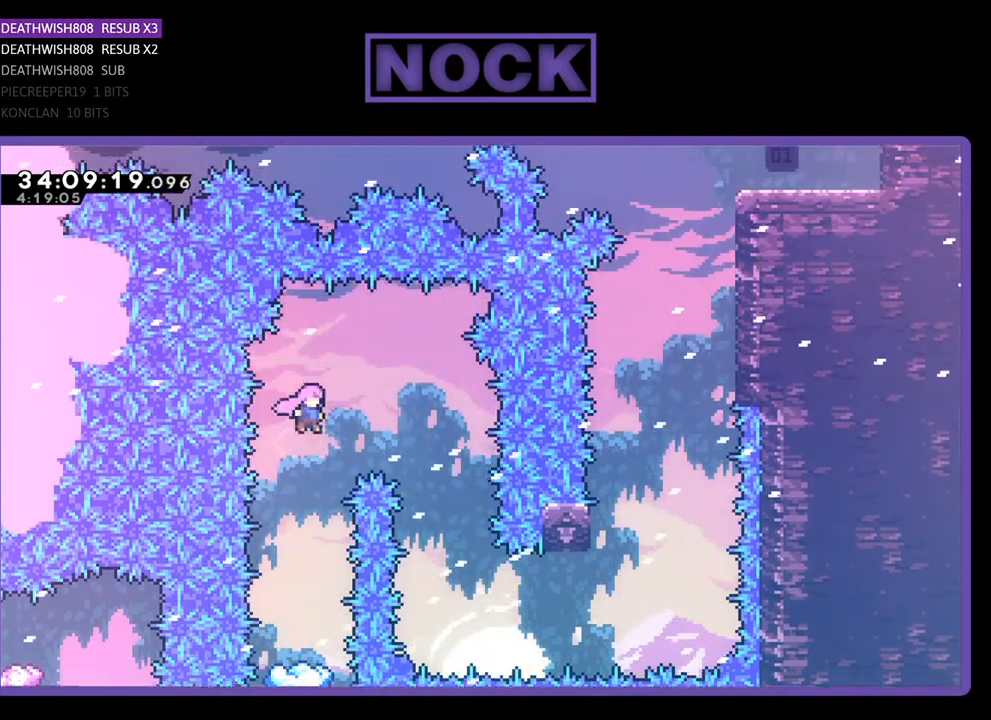
{"buttons": ["R2"], "events": [[167, "CROSS", "up"]]}
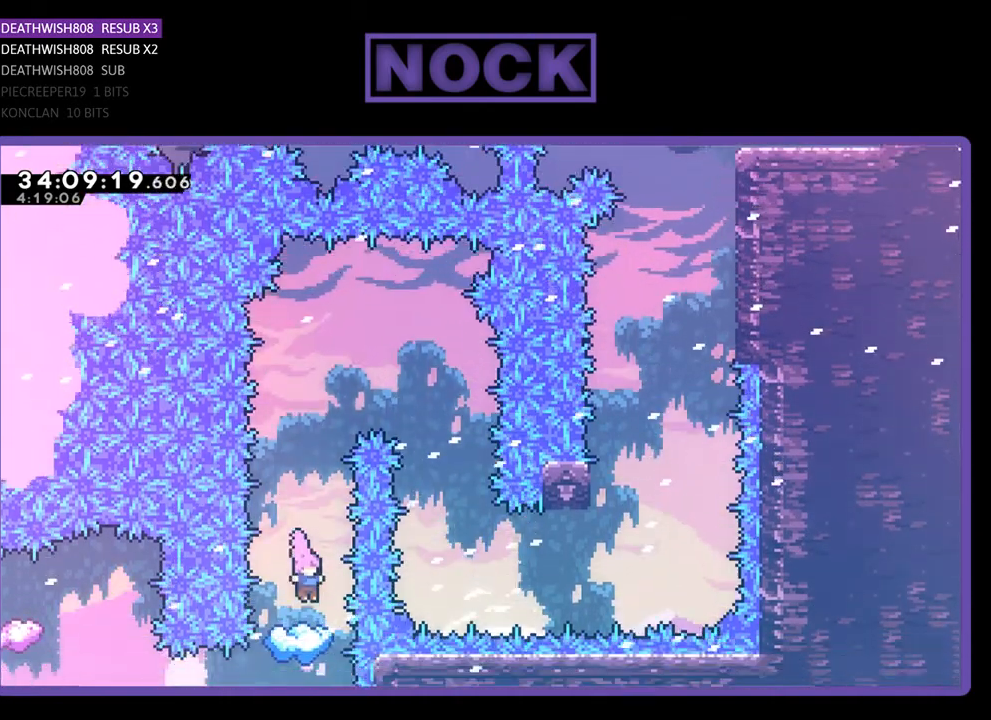
{"buttons": ["CROSS", "R2"], "events": [[433, "CROSS", "down"]]}
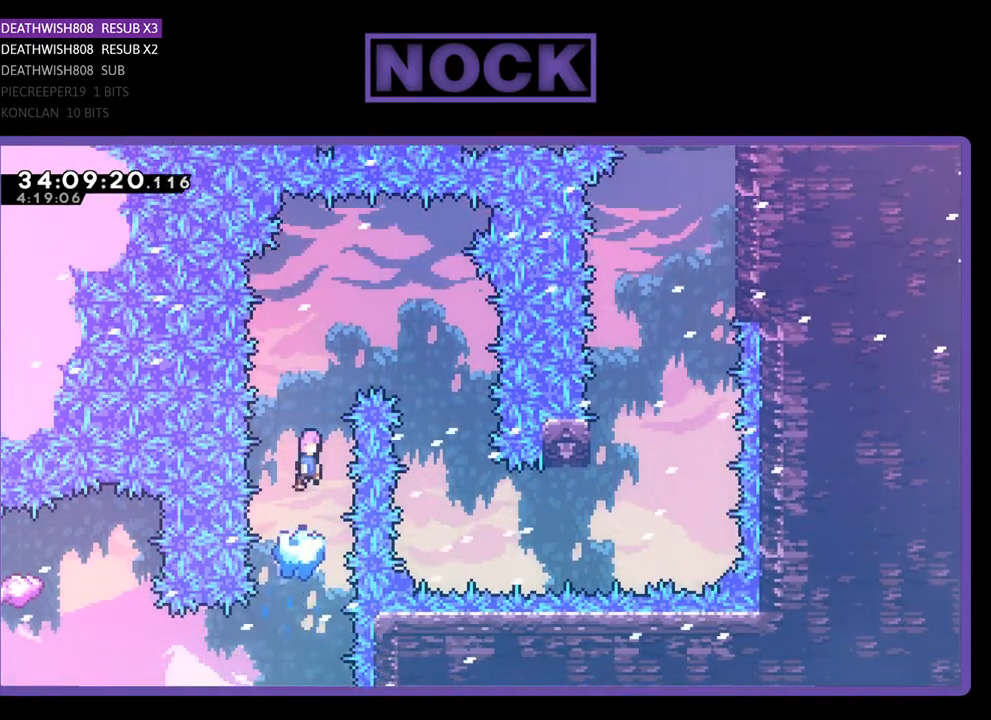
{"buttons": ["CROSS", "R2"], "events": []}
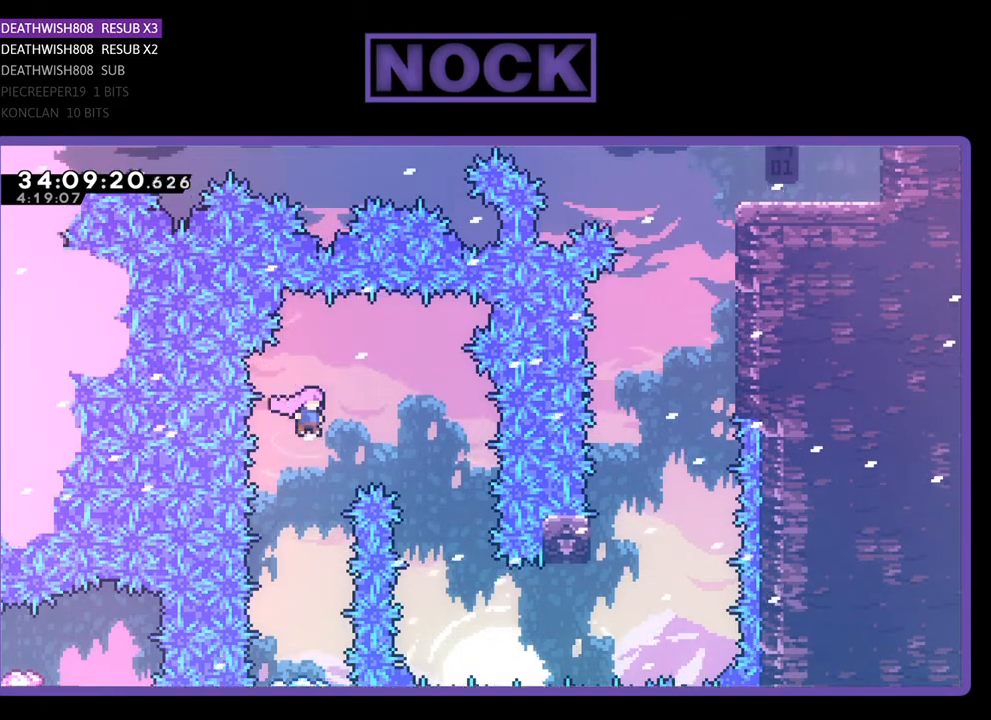
{"buttons": ["R2"], "events": [[200, "CROSS", "up"]]}
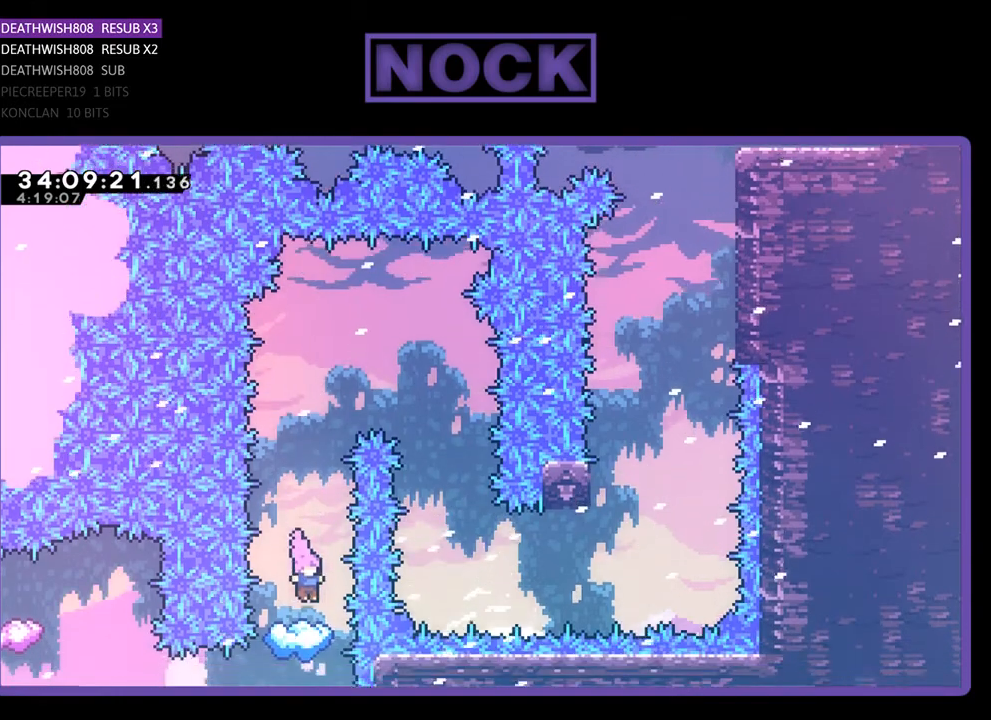
{"buttons": ["CROSS", "R2", "DPAD_RIGHT"], "events": [[400, "CROSS", "down"], [400, "DPAD_RIGHT", "down"]]}
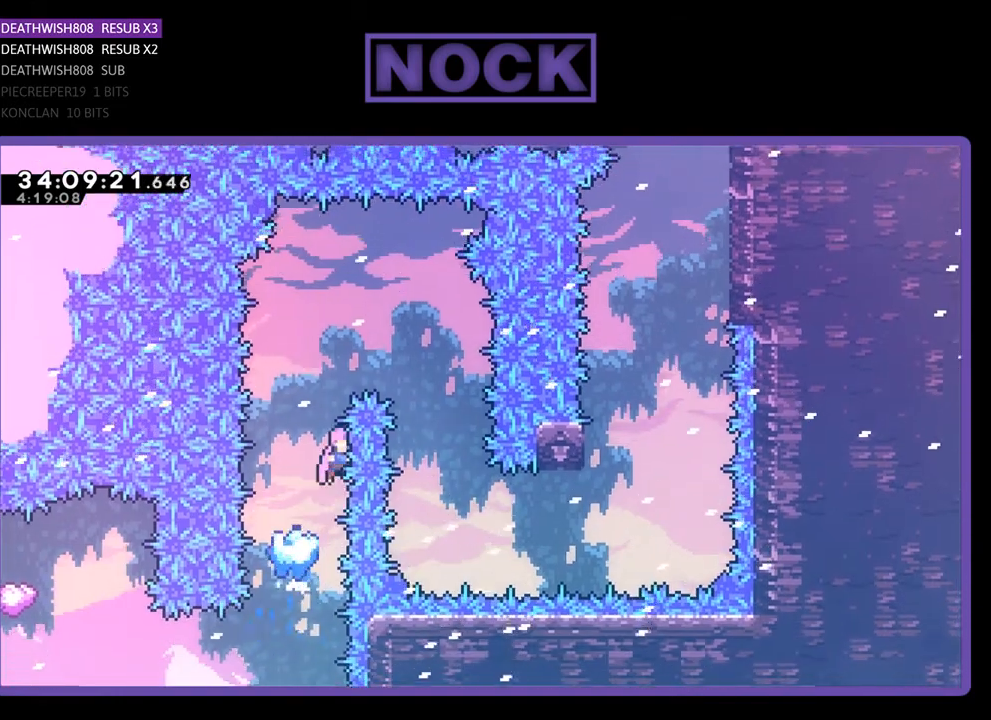
{"buttons": [], "events": [[333, "DPAD_RIGHT", "up"], [433, "R2", "up"], [467, "CROSS", "up"]]}
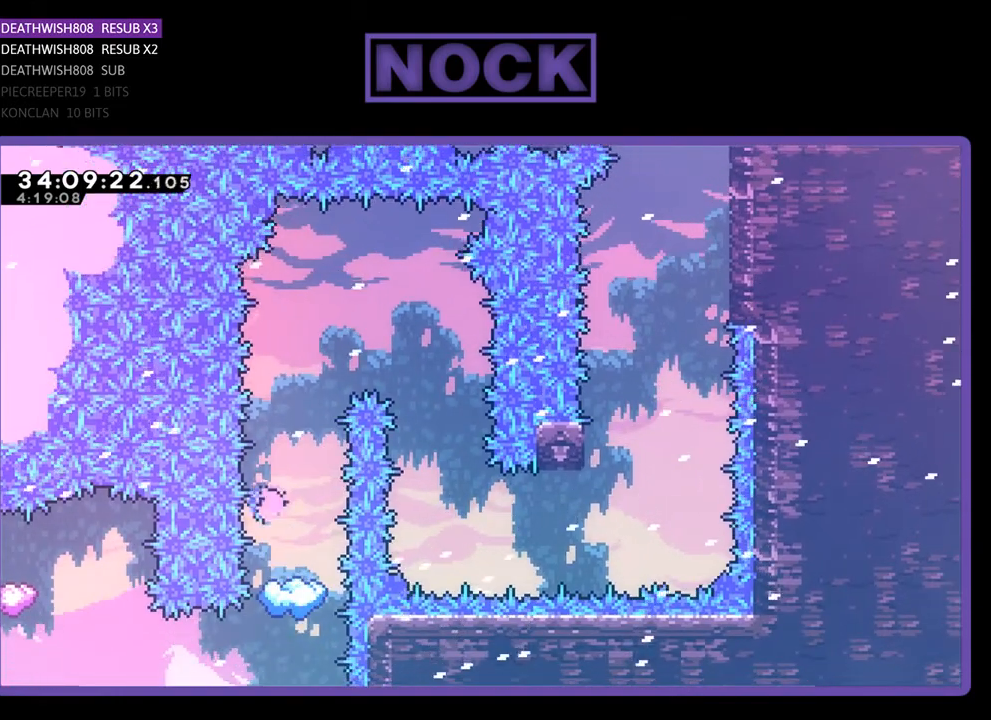
{"buttons": [], "events": []}
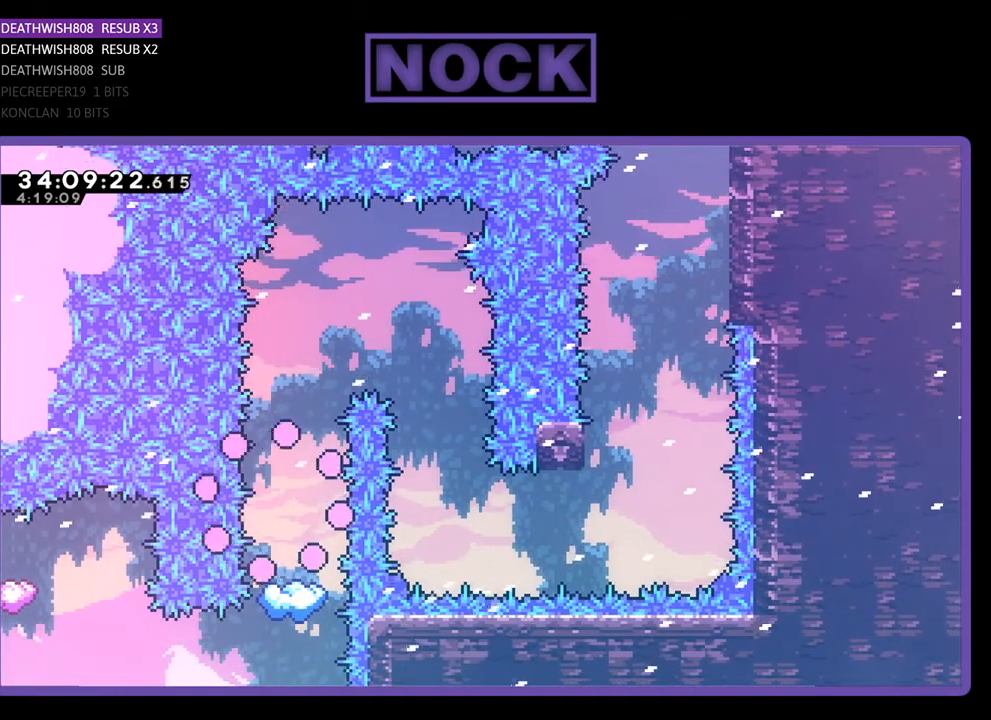
{"buttons": [], "events": []}
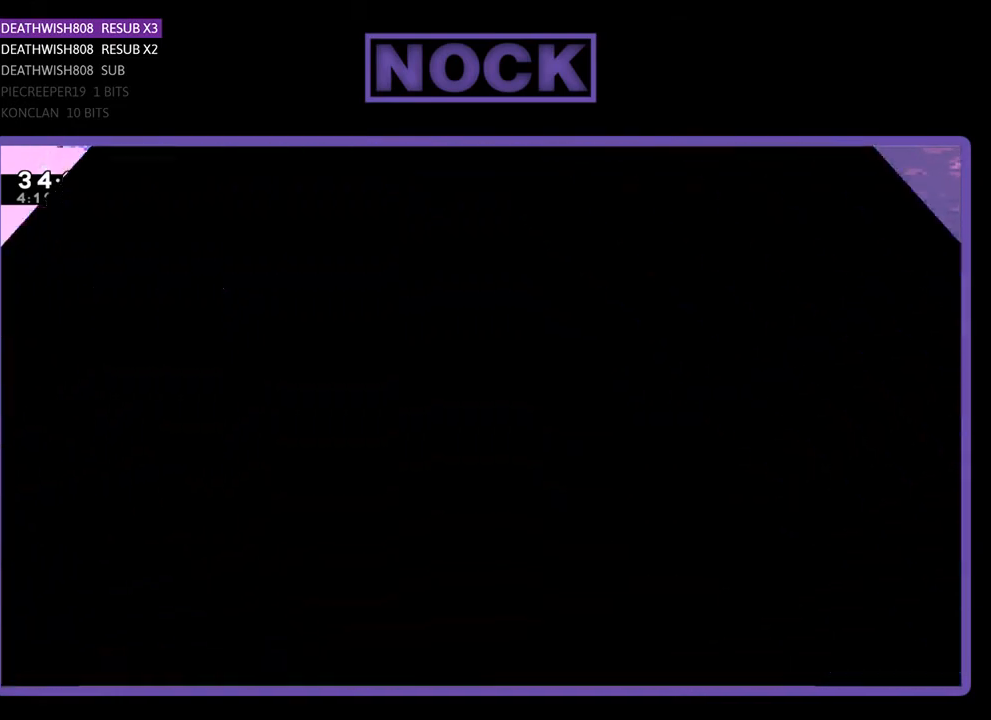
{"buttons": [], "events": []}
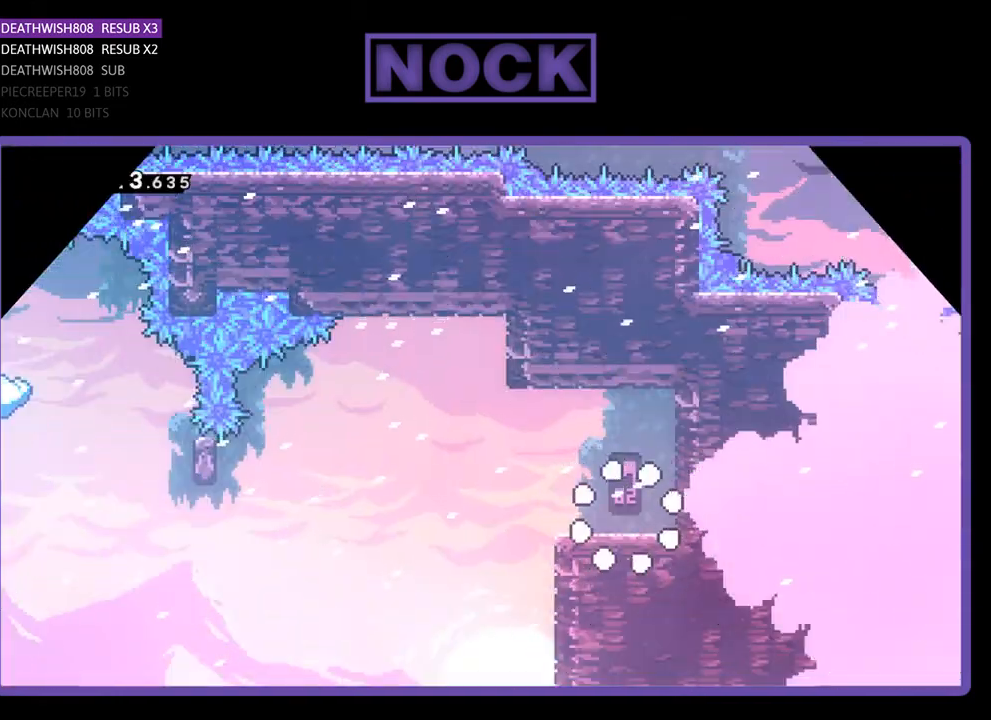
{"buttons": ["R2", "DPAD_LEFT"], "events": [[200, "R2", "down"], [300, "DPAD_LEFT", "down"]]}
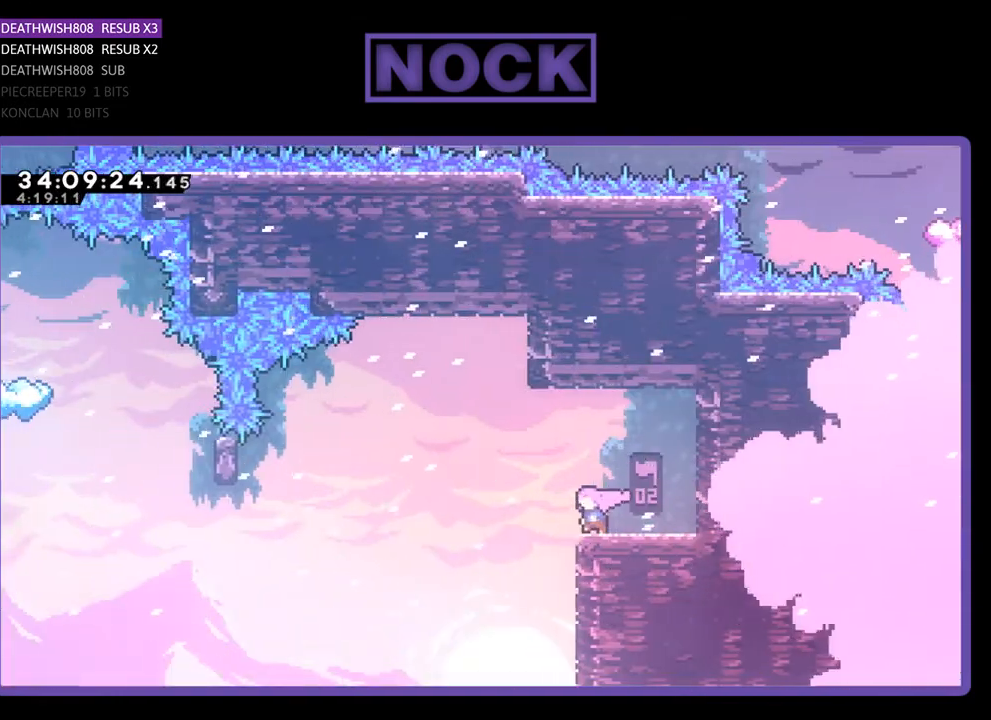
{"buttons": ["R2", "DPAD_LEFT"], "events": [[100, "CROSS", "down"], [400, "CROSS", "up"]]}
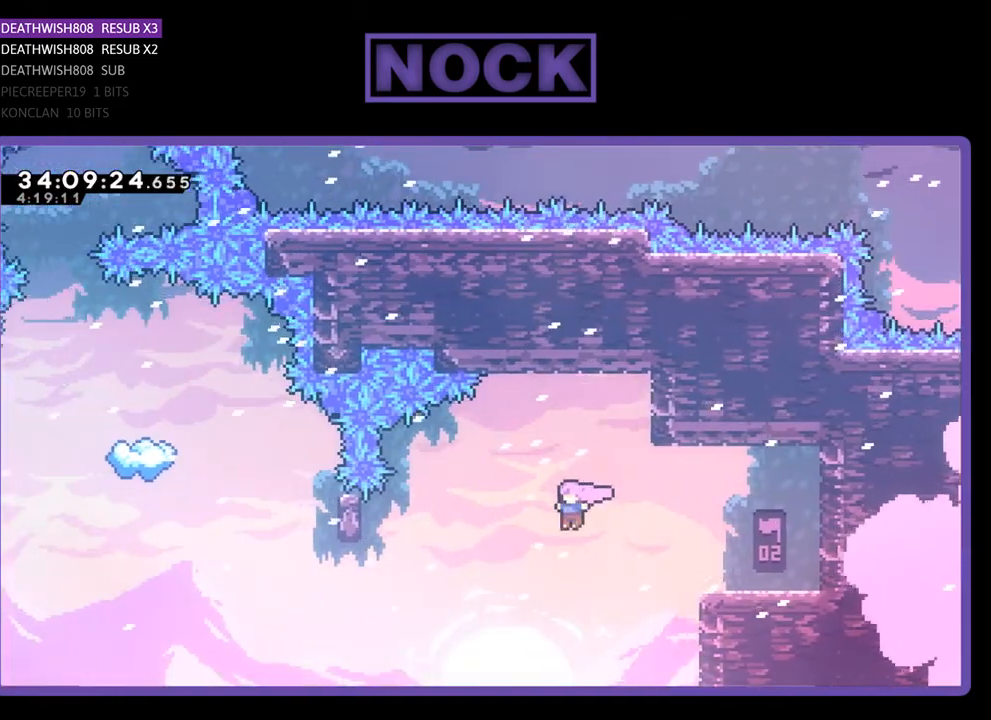
{"buttons": ["CIRCLE", "R2", "DPAD_UP", "DPAD_LEFT"], "events": [[200, "CIRCLE", "down"], [500, "DPAD_UP", "down"]]}
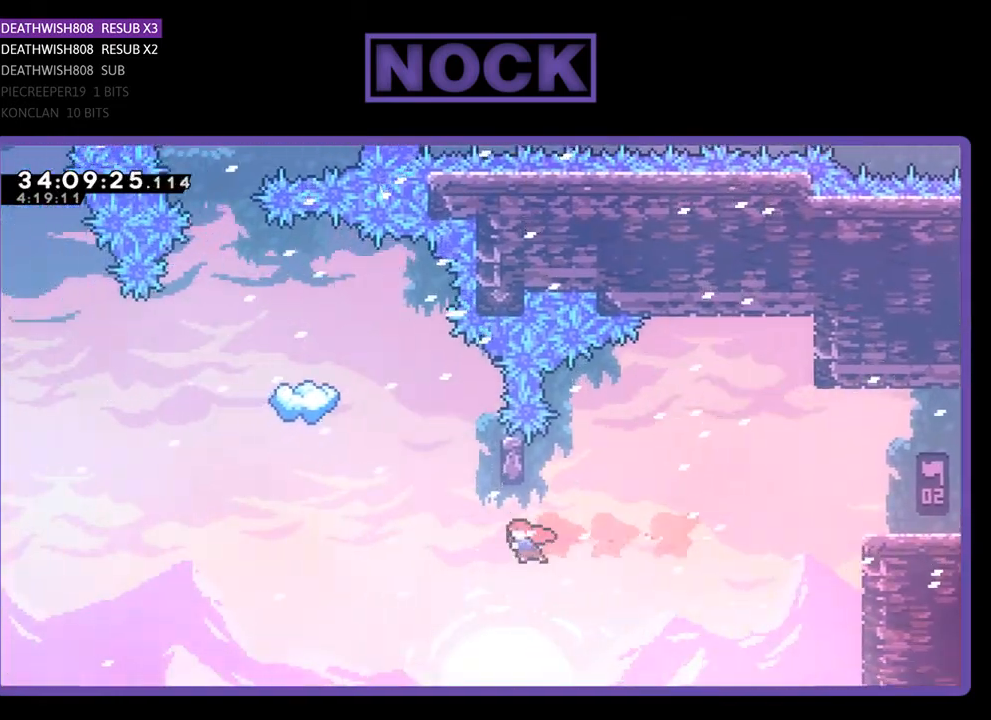
{"buttons": ["R2"], "events": [[33, "CIRCLE", "up"], [33, "DPAD_LEFT", "up"], [133, "CIRCLE", "down"], [333, "CIRCLE", "up"], [400, "DPAD_UP", "up"]]}
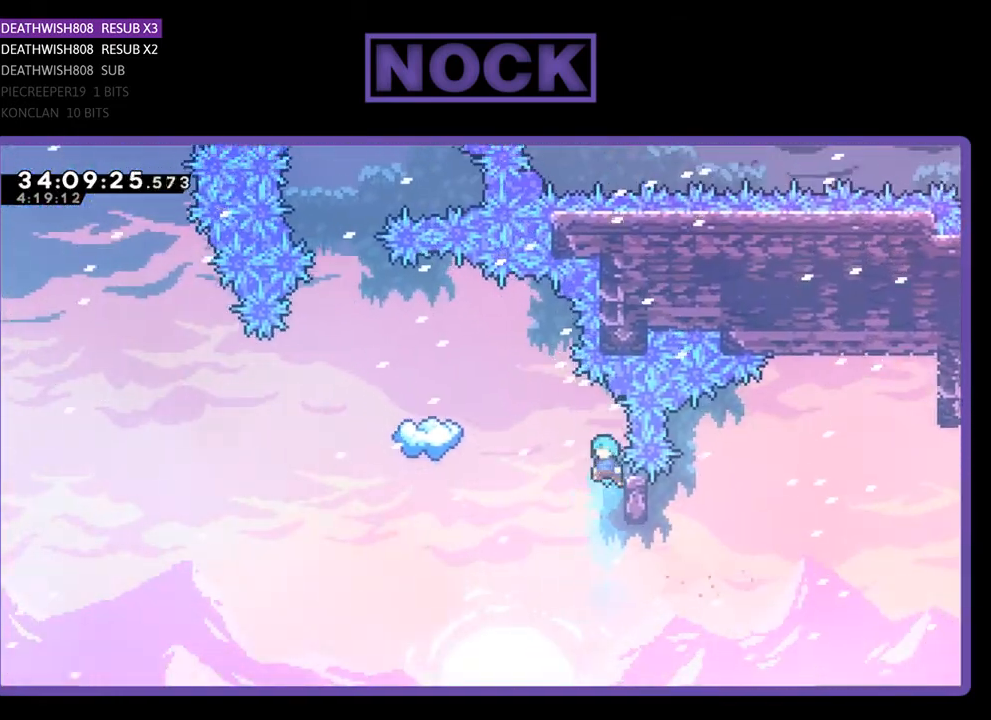
{"buttons": ["R2"], "events": [[67, "DPAD_RIGHT", "down"], [233, "DPAD_RIGHT", "up"]]}
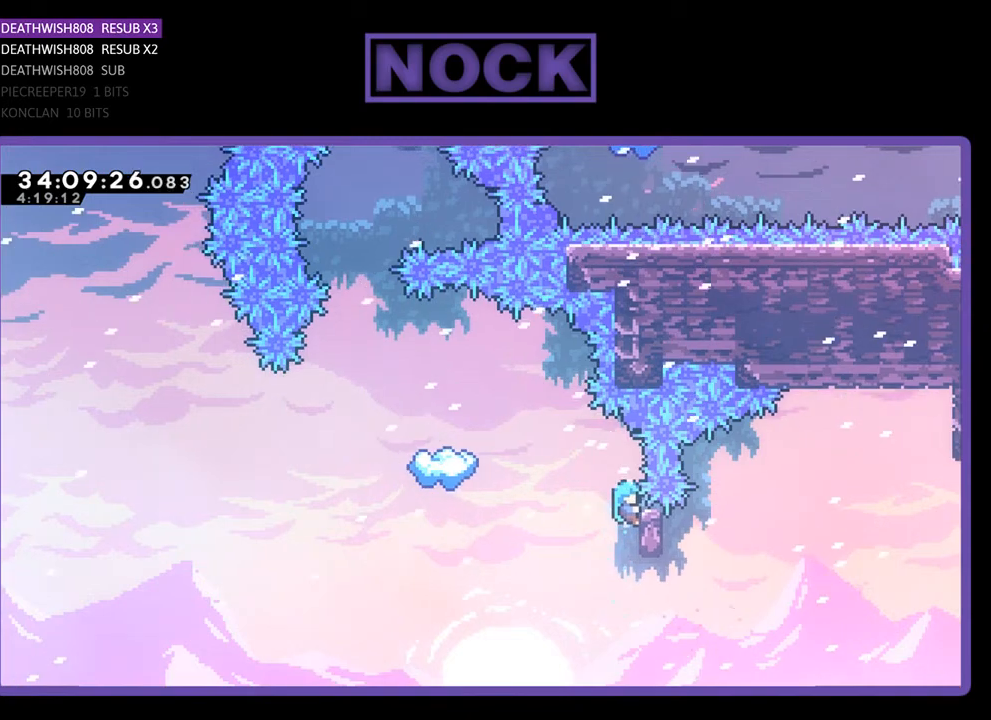
{"buttons": ["CROSS", "R2", "DPAD_LEFT"], "events": [[33, "DPAD_LEFT", "down"], [233, "CROSS", "down"]]}
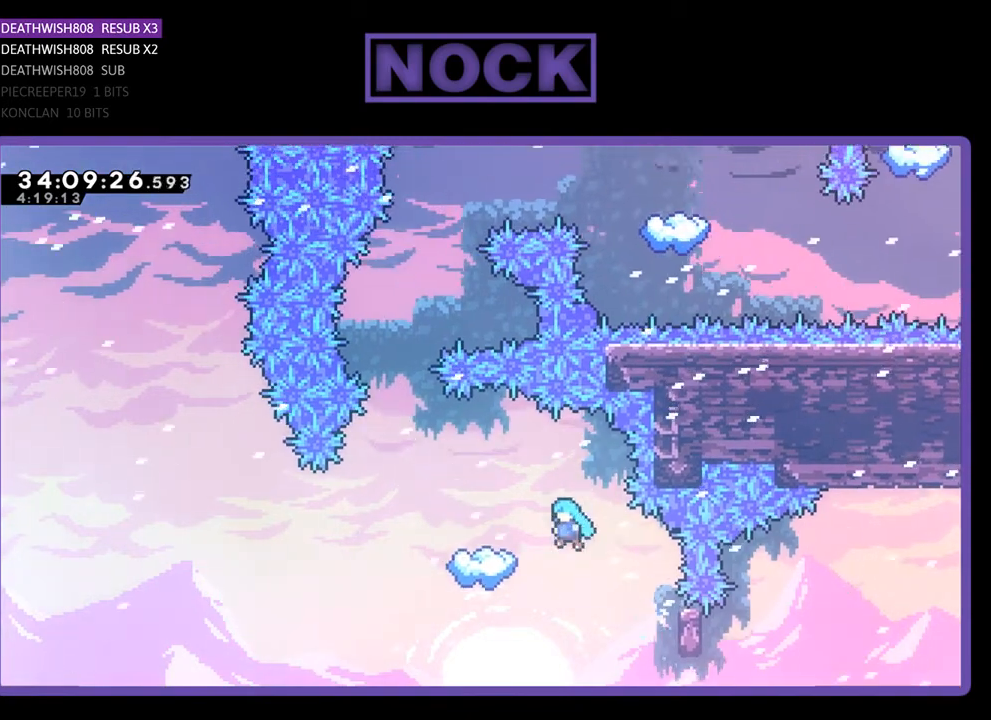
{"buttons": ["R2"], "events": [[367, "CROSS", "up"], [400, "DPAD_LEFT", "up"]]}
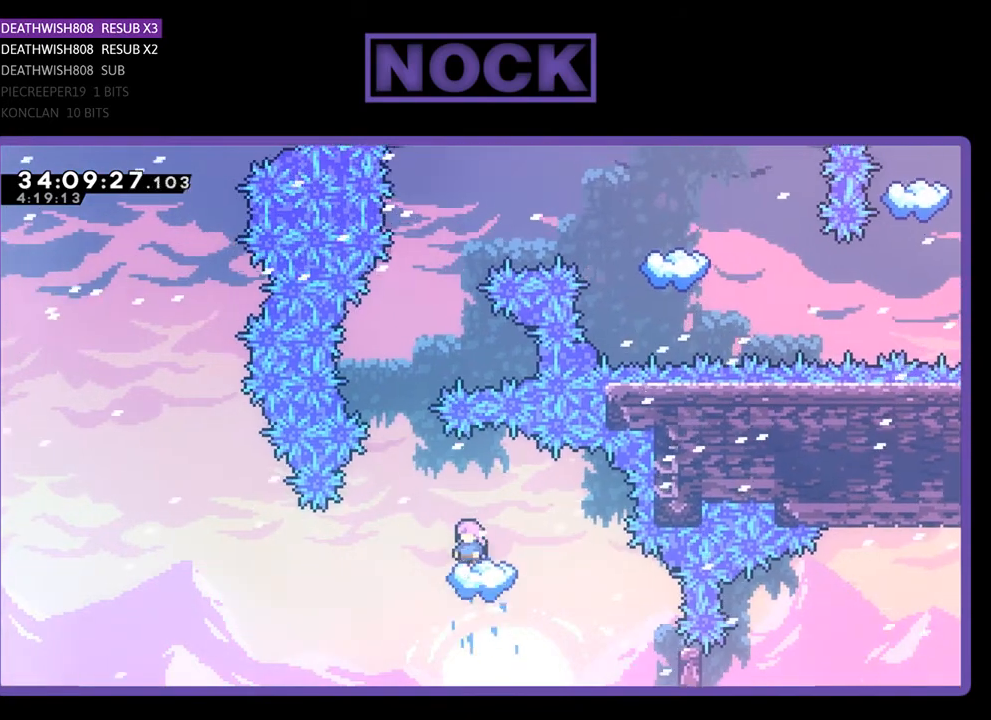
{"buttons": ["R2"], "events": []}
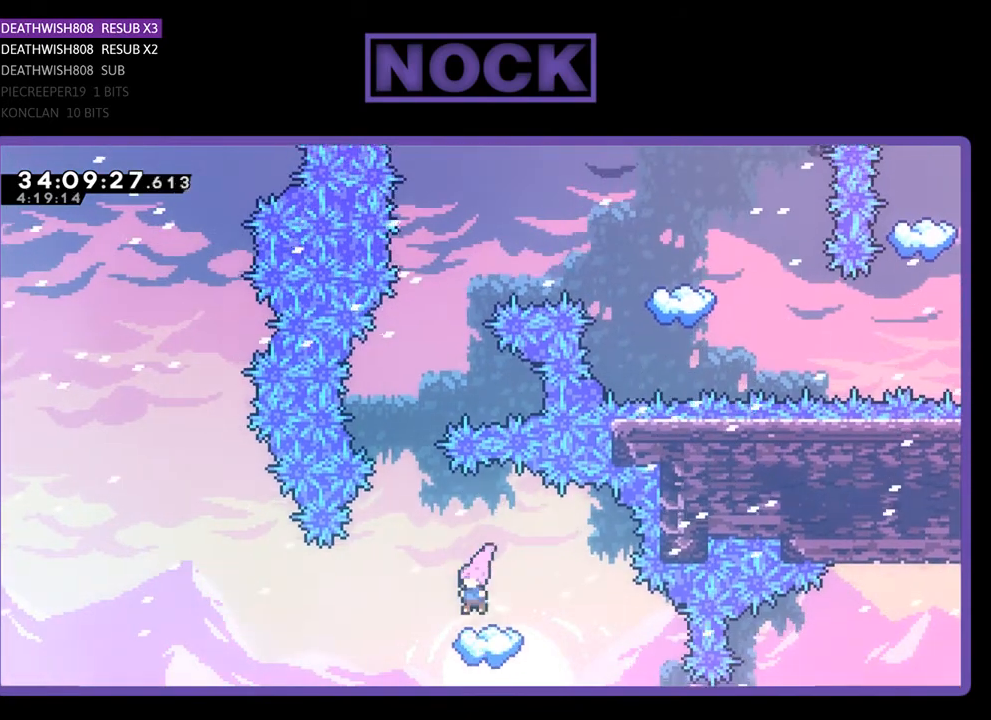
{"buttons": ["CROSS", "R2", "DPAD_UP"], "events": [[300, "DPAD_LEFT", "down"], [333, "CROSS", "down"], [400, "DPAD_UP", "down"], [433, "DPAD_LEFT", "up"]]}
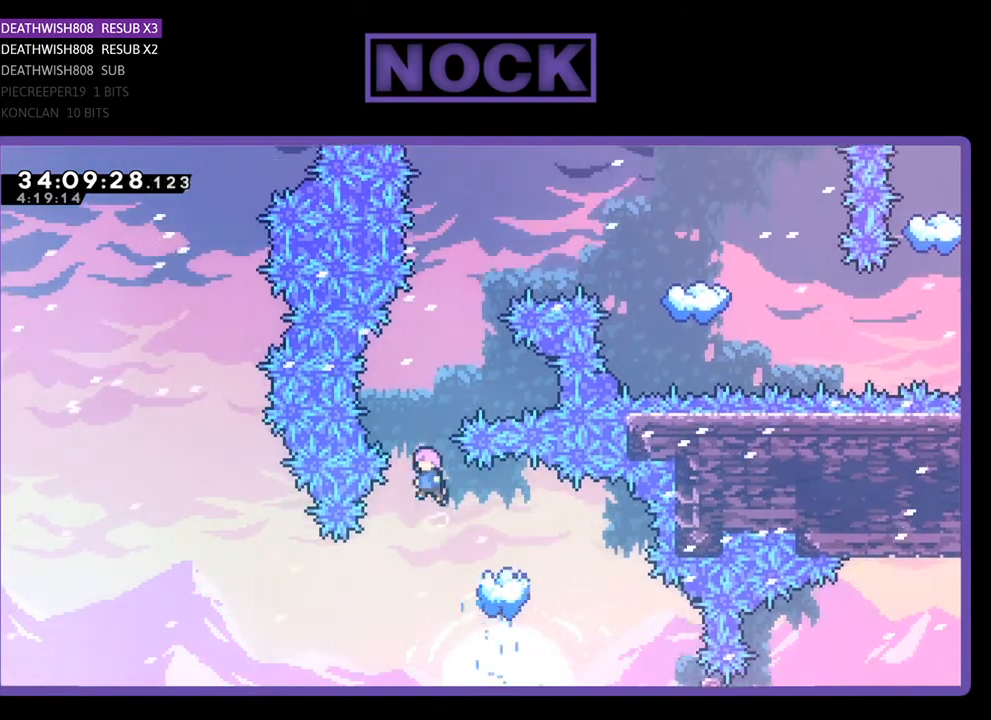
{"buttons": ["R2", "DPAD_UP"], "events": [[133, "CROSS", "up"], [233, "CIRCLE", "down"], [500, "CIRCLE", "up"]]}
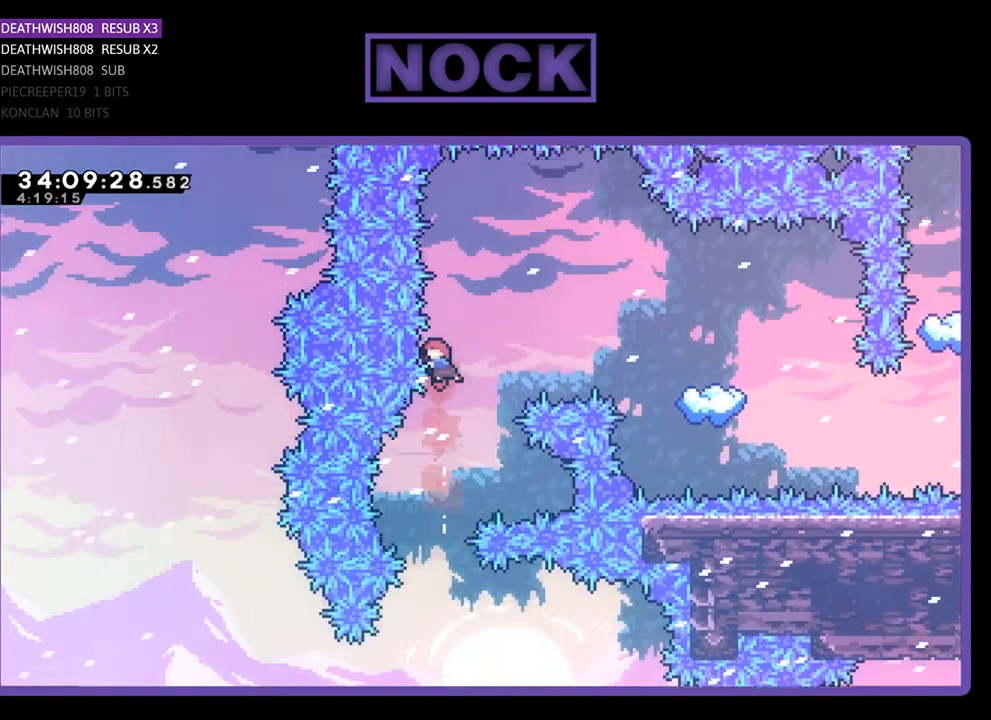
{"buttons": ["CIRCLE", "R2", "DPAD_UP", "DPAD_RIGHT"], "events": [[133, "DPAD_RIGHT", "down"], [167, "CIRCLE", "down"]]}
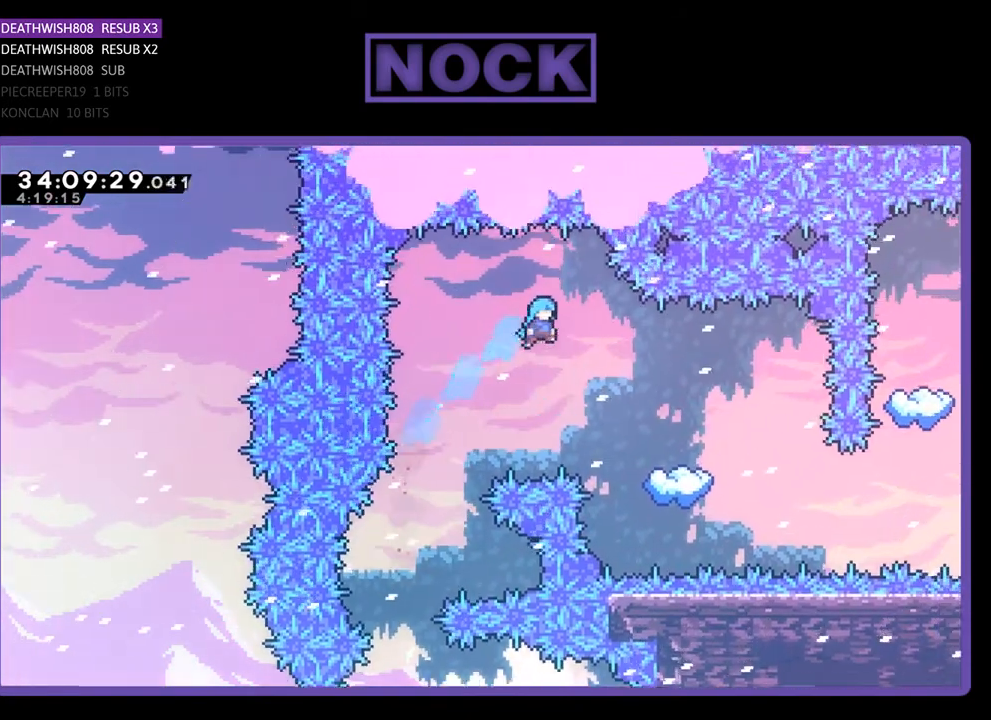
{"buttons": ["R2", "DPAD_UP", "DPAD_RIGHT"], "events": [[400, "CIRCLE", "up"]]}
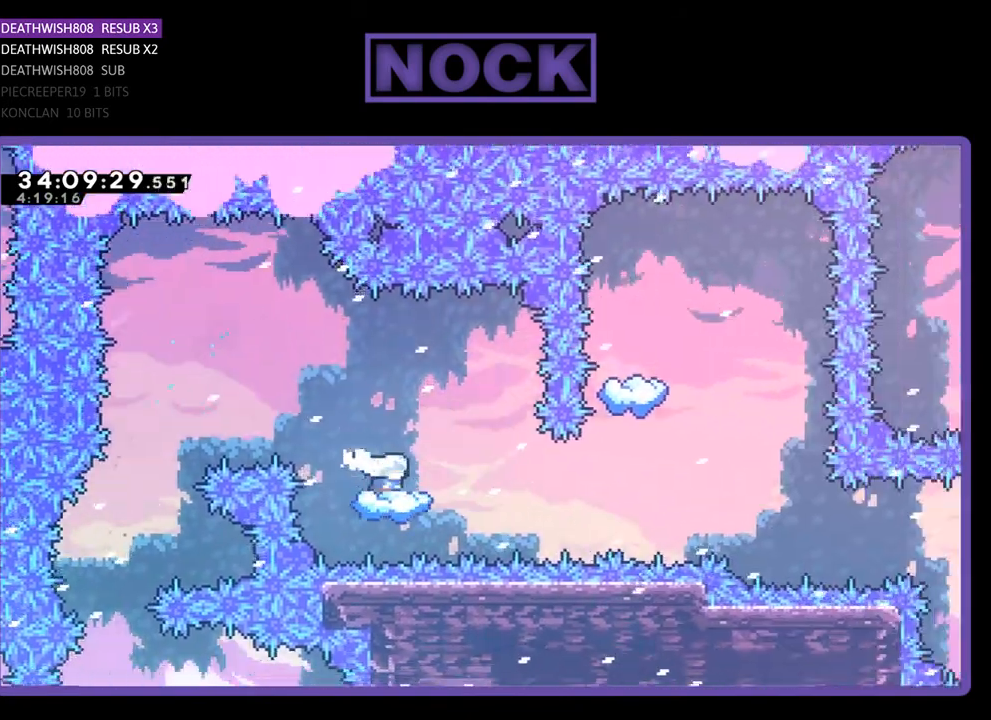
{"buttons": ["R2"], "events": [[33, "DPAD_UP", "up"], [333, "DPAD_RIGHT", "up"]]}
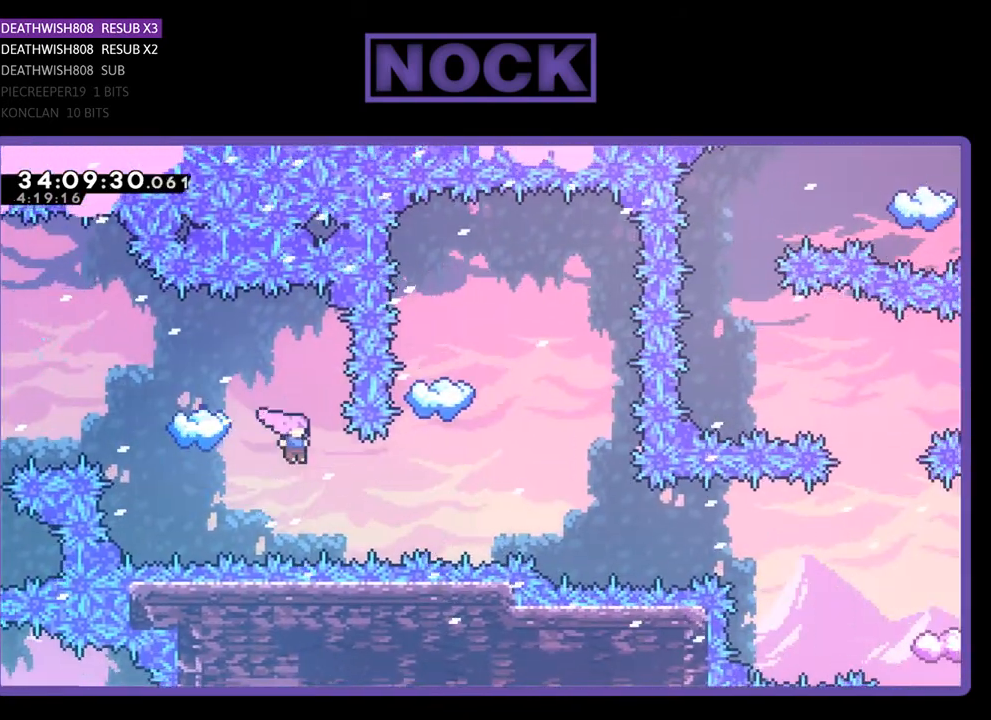
{"buttons": ["R2", "DPAD_UP"], "events": [[67, "DPAD_RIGHT", "down"], [67, "DPAD_UP", "down"], [133, "CIRCLE", "down"], [233, "DPAD_UP", "up"], [300, "DPAD_UP", "down"], [333, "CIRCLE", "up"], [333, "DPAD_RIGHT", "up"]]}
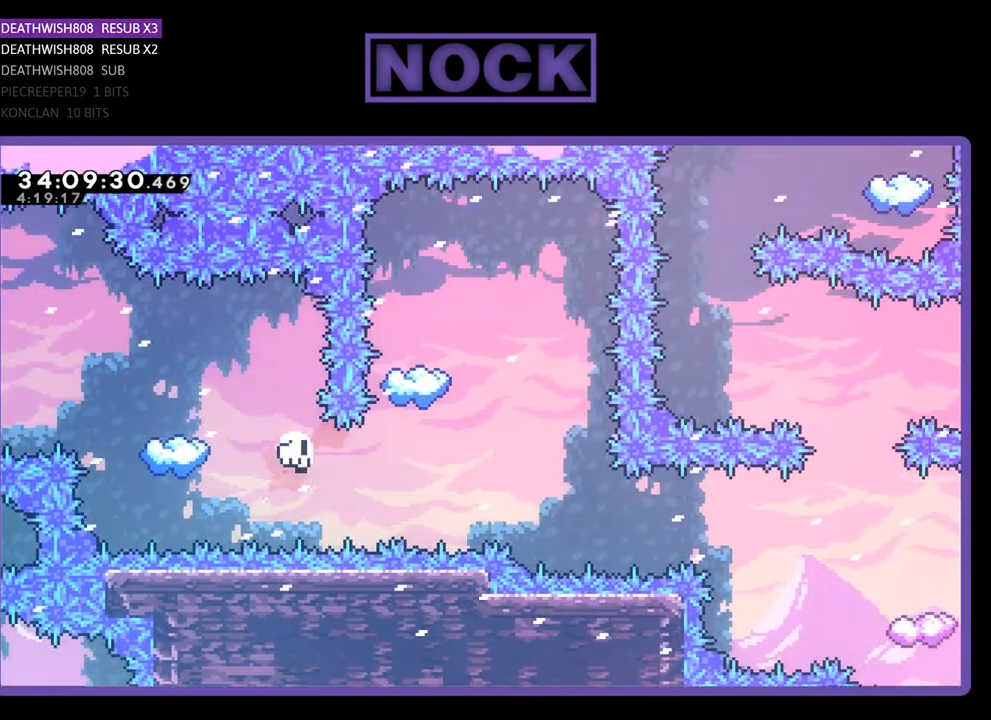
{"buttons": [], "events": [[33, "CIRCLE", "down"], [100, "DPAD_UP", "up"], [167, "CIRCLE", "up"], [200, "R2", "up"]]}
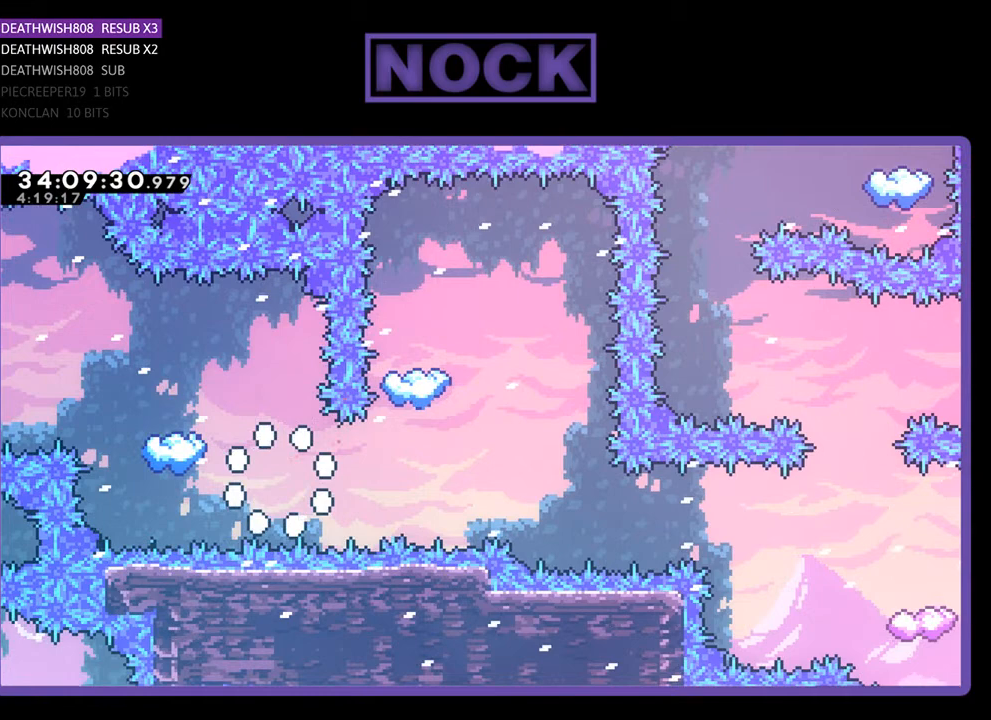
{"buttons": ["R2", "DPAD_LEFT"], "events": [[367, "R2", "down"], [467, "DPAD_LEFT", "down"]]}
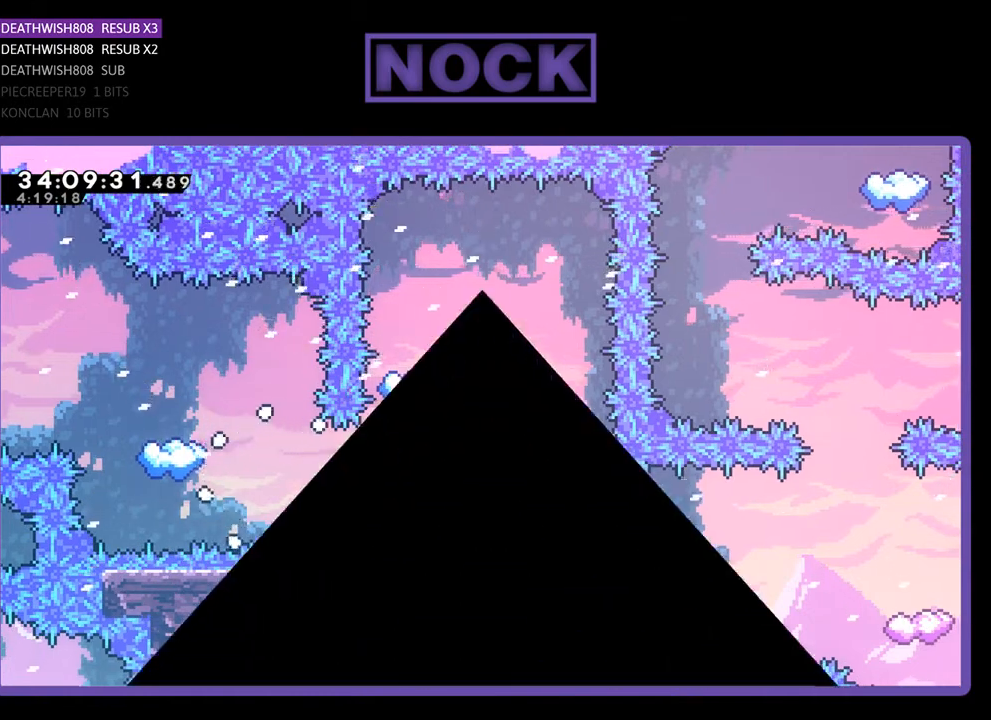
{"buttons": ["R2", "DPAD_LEFT"], "events": []}